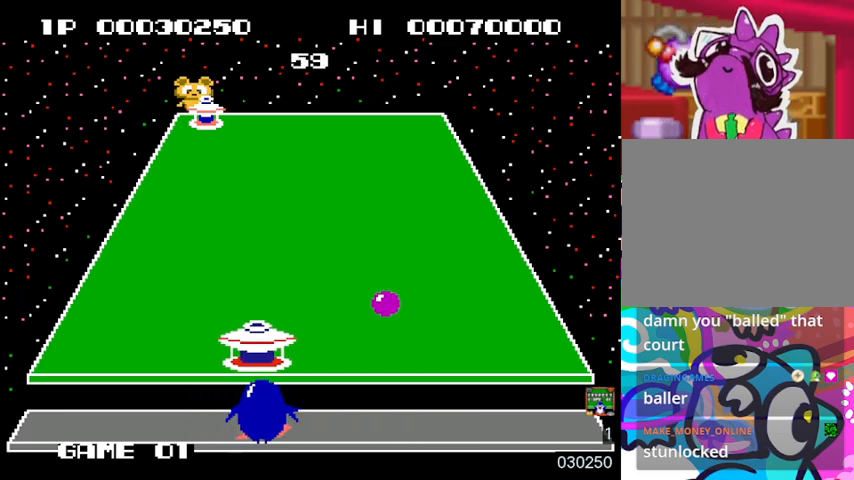
Gameplay with a controller (PlayStation layout); each line is a JSON object with the inputs held at the frame after it. "events" lists button and stick changes between this image and that frame as [ms after this image, input, new state], when the widget could be followed in between. Not read: L3 R3 left_stick right_stick.
{"buttons": ["SQUARE"], "events": [[100, "SQUARE", "down"], [233, "SQUARE", "up"], [300, "SQUARE", "down"], [400, "SQUARE", "up"], [433, "SQUARE", "down"], [467, "DPAD_RIGHT", "up"]]}
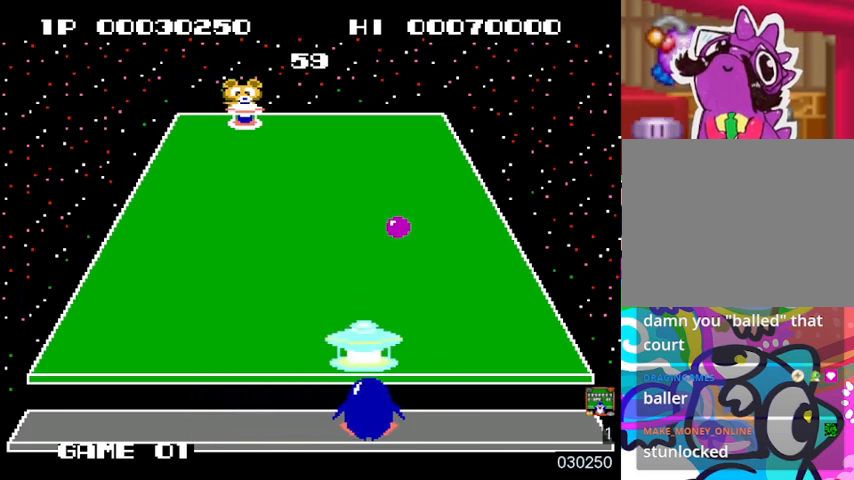
{"buttons": [], "events": [[67, "SQUARE", "up"]]}
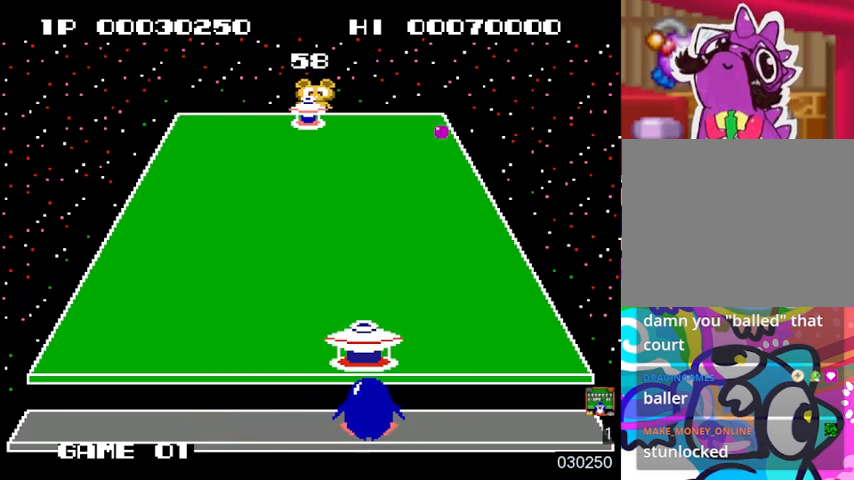
{"buttons": [], "events": []}
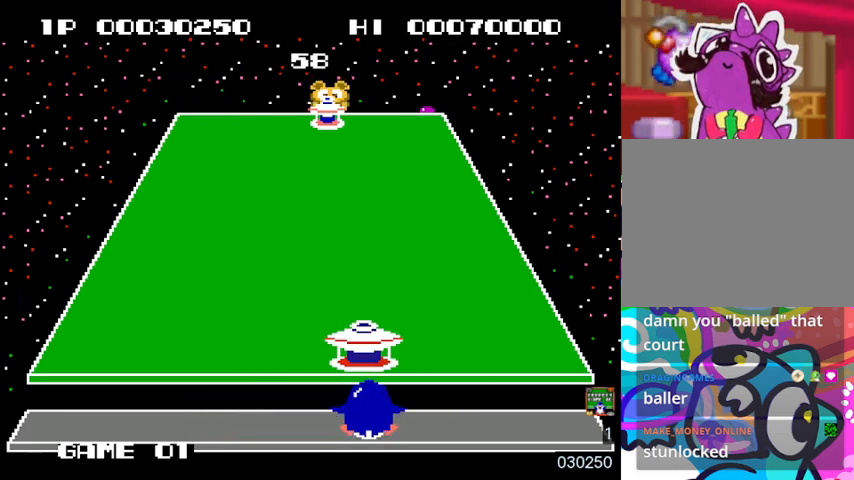
{"buttons": [], "events": [[200, "DPAD_LEFT", "down"], [267, "DPAD_LEFT", "up"]]}
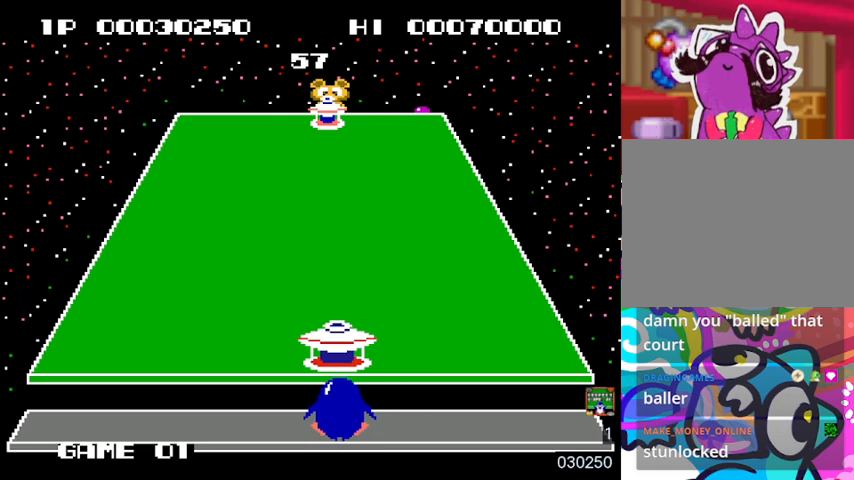
{"buttons": [], "events": []}
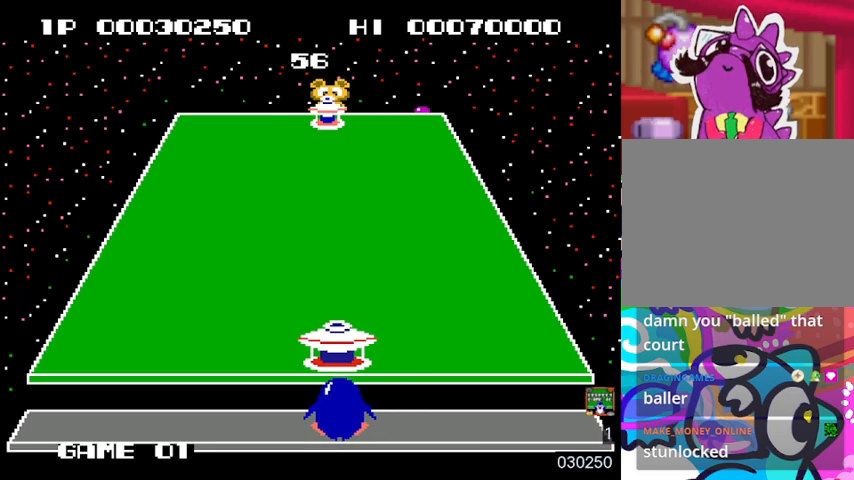
{"buttons": [], "events": [[167, "DPAD_LEFT", "down"], [267, "DPAD_LEFT", "up"]]}
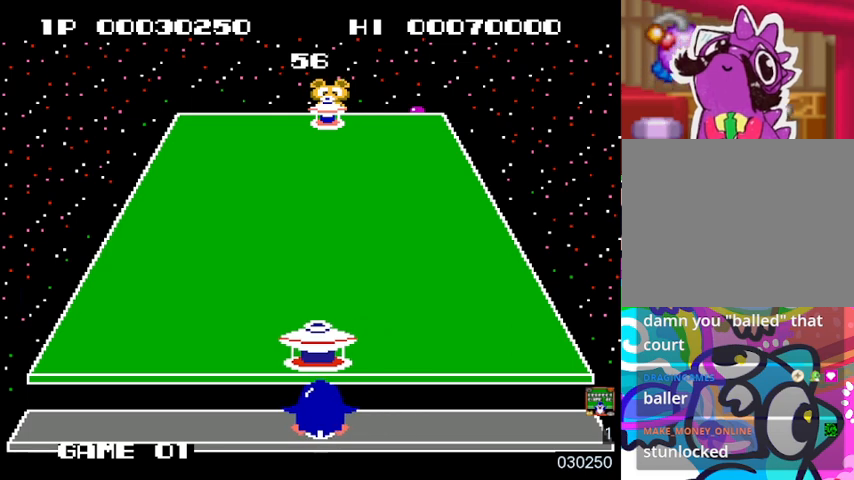
{"buttons": [], "events": [[267, "DPAD_LEFT", "down"], [400, "DPAD_LEFT", "up"]]}
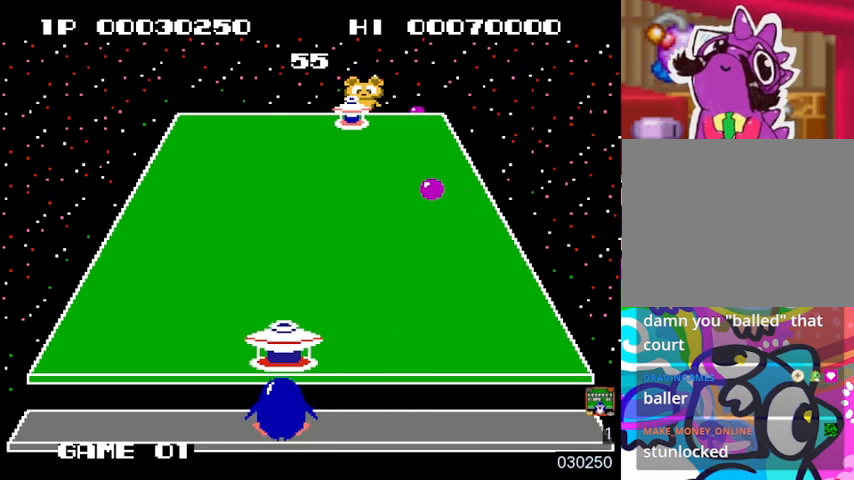
{"buttons": [], "events": [[33, "DPAD_RIGHT", "down"], [167, "DPAD_RIGHT", "up"], [267, "DPAD_LEFT", "down"], [500, "DPAD_LEFT", "up"]]}
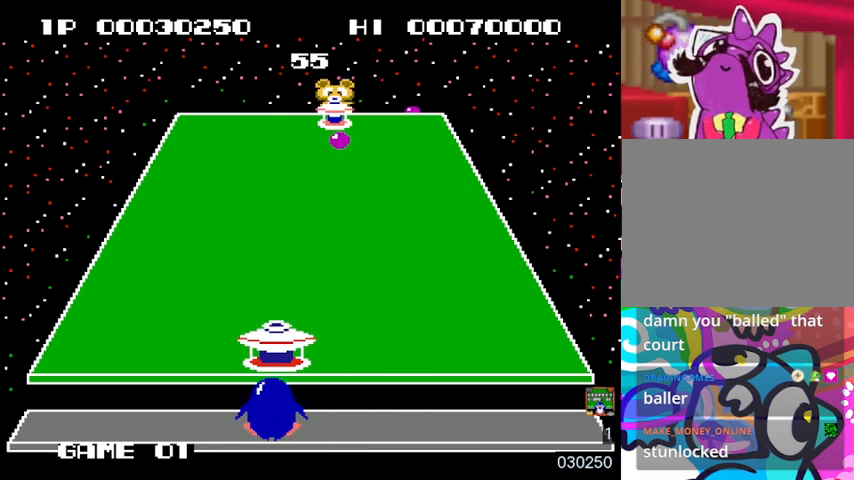
{"buttons": ["DPAD_LEFT"], "events": [[467, "DPAD_LEFT", "down"]]}
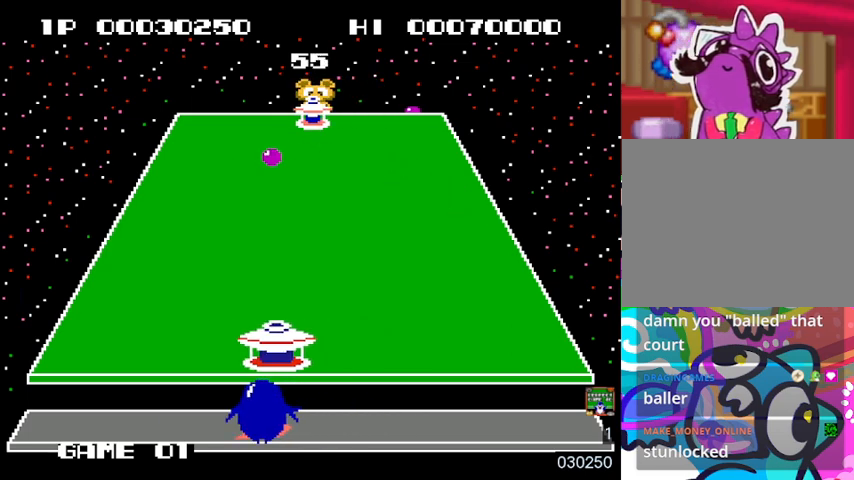
{"buttons": [], "events": [[367, "DPAD_LEFT", "up"]]}
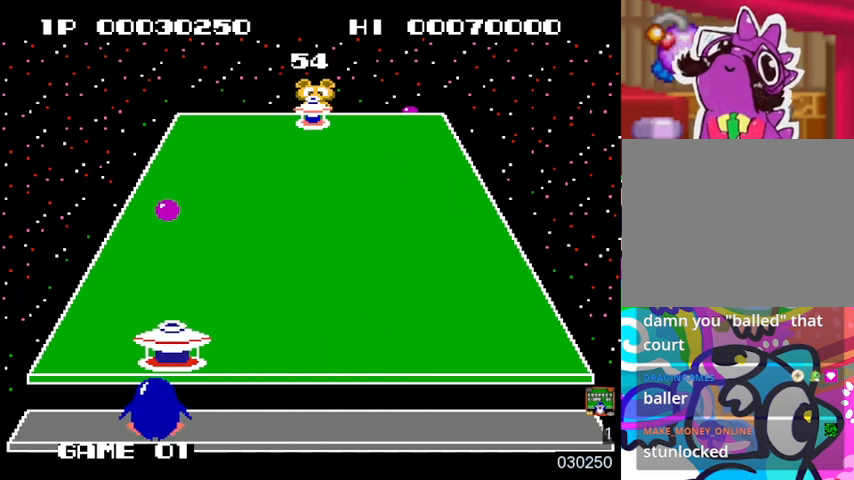
{"buttons": [], "events": [[67, "DPAD_LEFT", "down"], [233, "DPAD_LEFT", "up"]]}
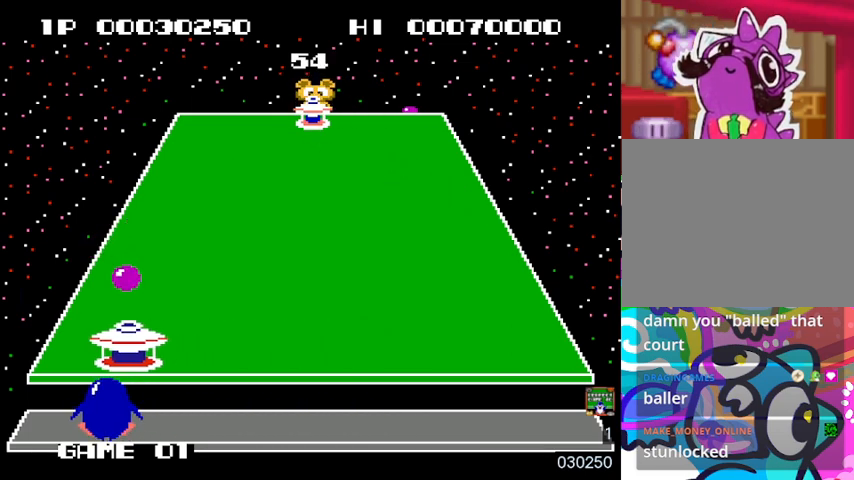
{"buttons": ["DPAD_RIGHT"], "events": [[67, "SQUARE", "down"], [133, "DPAD_RIGHT", "down"], [133, "SQUARE", "up"], [233, "SQUARE", "down"], [333, "SQUARE", "up"], [400, "SQUARE", "down"], [500, "SQUARE", "up"]]}
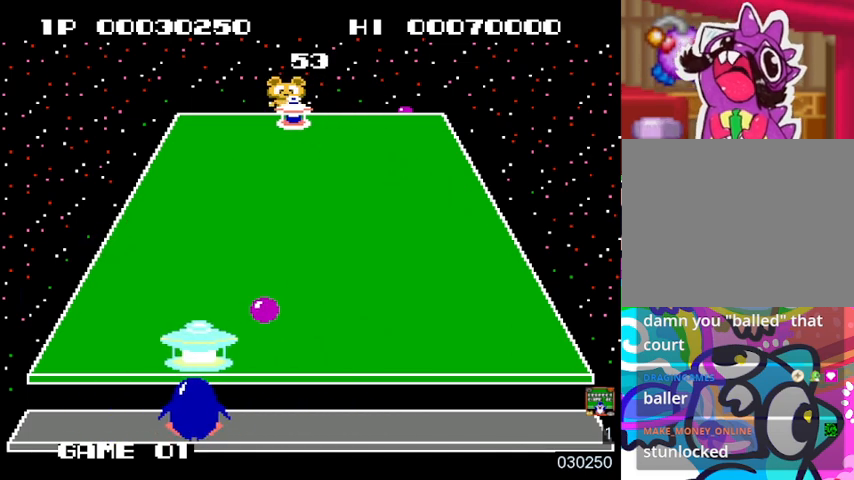
{"buttons": [], "events": [[33, "SQUARE", "down"], [133, "SQUARE", "up"], [233, "DPAD_RIGHT", "up"]]}
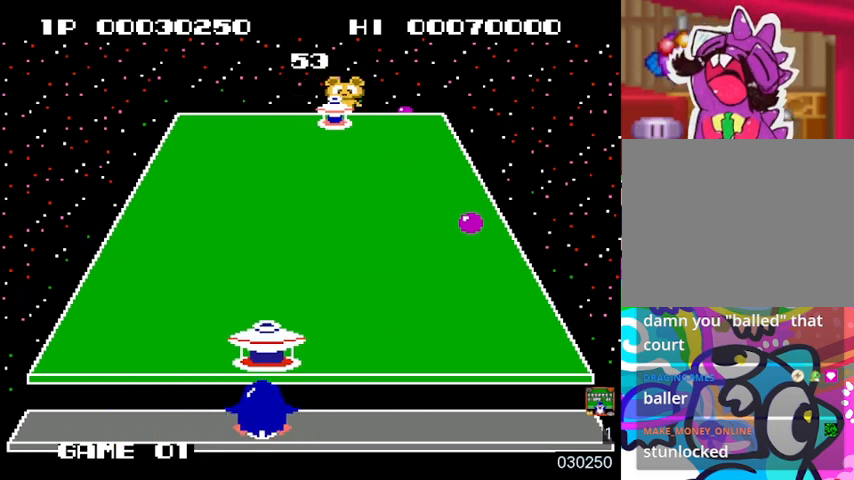
{"buttons": ["DPAD_LEFT"], "events": [[33, "DPAD_RIGHT", "down"], [233, "DPAD_RIGHT", "up"], [367, "DPAD_LEFT", "down"]]}
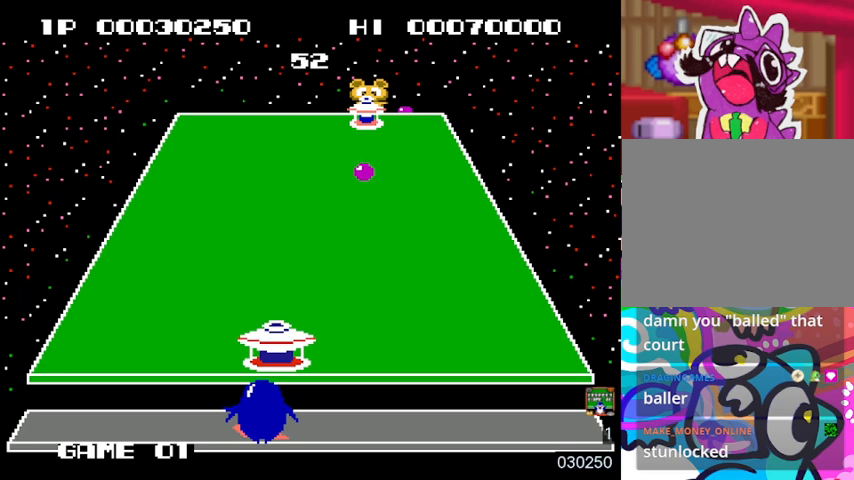
{"buttons": ["DPAD_LEFT"], "events": [[67, "DPAD_LEFT", "up"], [433, "DPAD_LEFT", "down"]]}
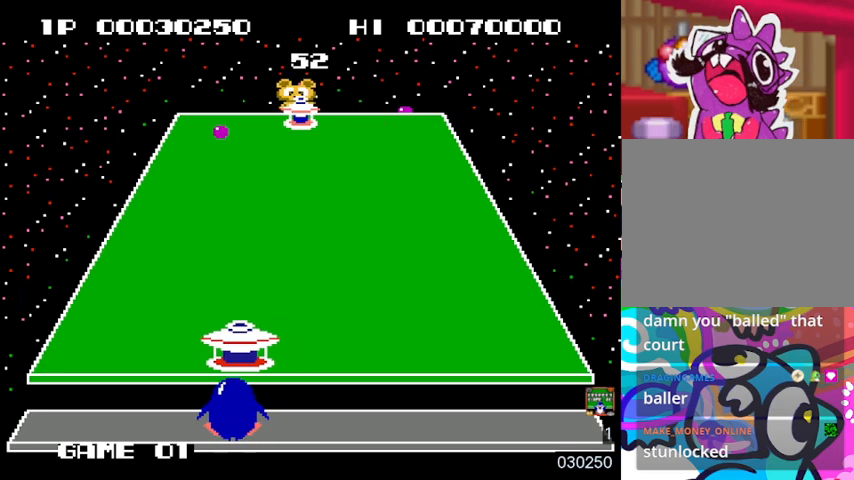
{"buttons": [], "events": [[33, "DPAD_LEFT", "up"], [233, "DPAD_RIGHT", "down"], [467, "DPAD_RIGHT", "up"]]}
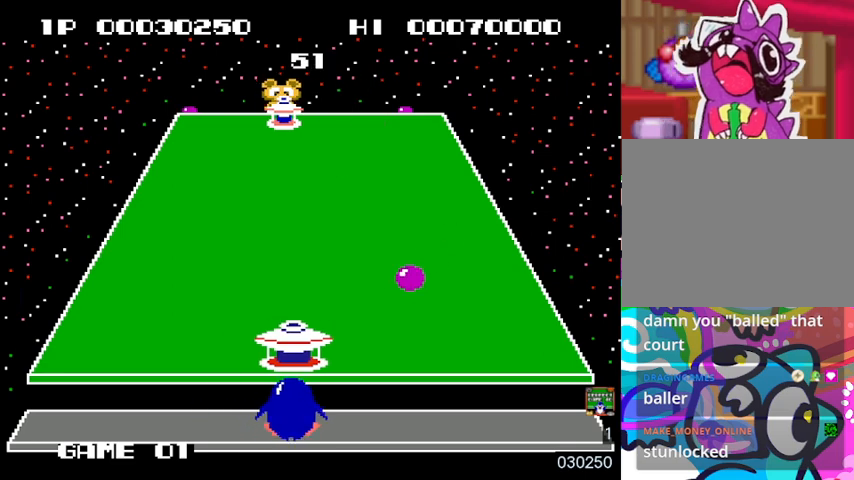
{"buttons": ["DPAD_RIGHT"], "events": [[100, "DPAD_LEFT", "down"], [167, "DPAD_LEFT", "up"], [267, "DPAD_RIGHT", "down"], [367, "SQUARE", "down"], [467, "SQUARE", "up"]]}
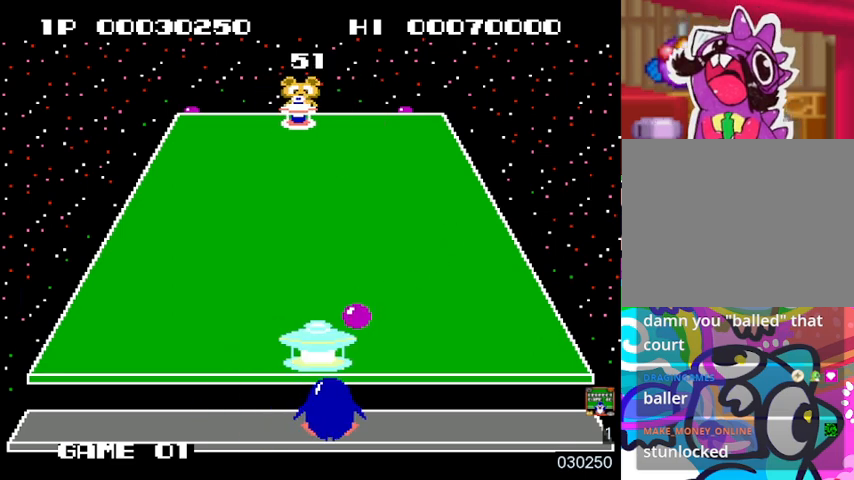
{"buttons": ["DPAD_LEFT"], "events": [[33, "SQUARE", "down"], [233, "DPAD_RIGHT", "up"], [267, "SQUARE", "up"], [467, "DPAD_LEFT", "down"]]}
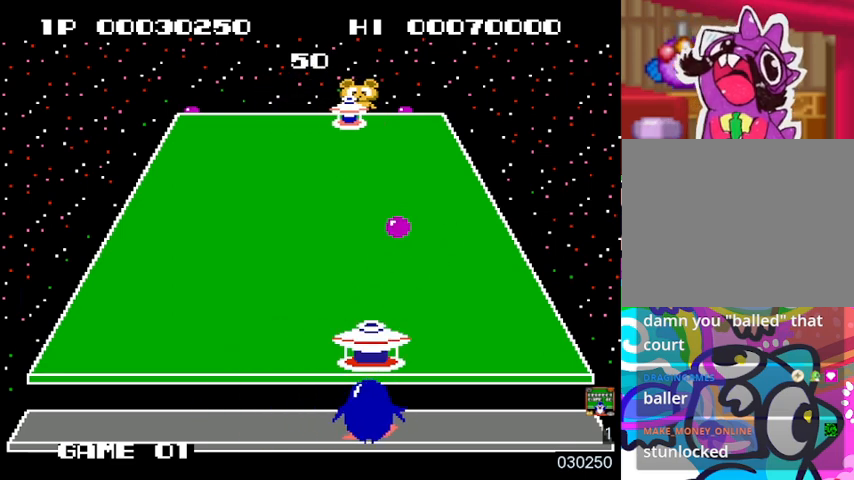
{"buttons": [], "events": [[133, "DPAD_LEFT", "up"], [267, "DPAD_RIGHT", "down"], [400, "DPAD_RIGHT", "up"]]}
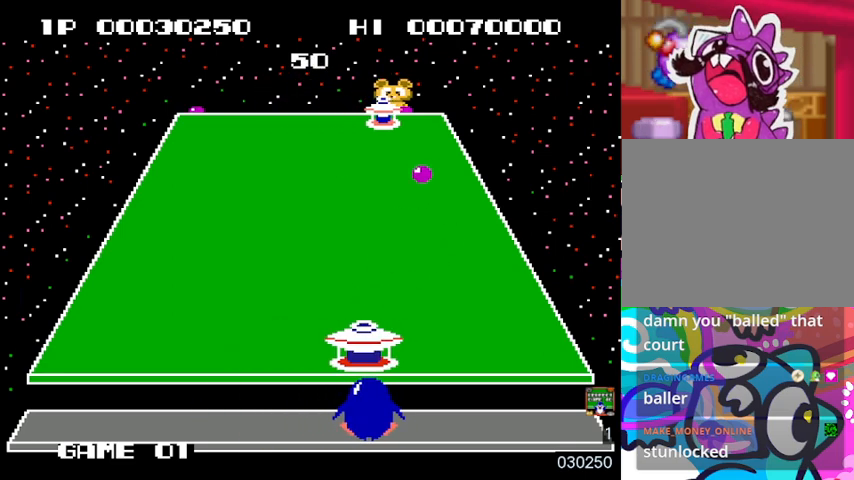
{"buttons": [], "events": [[100, "DPAD_LEFT", "down"], [200, "DPAD_LEFT", "up"], [333, "DPAD_RIGHT", "down"], [467, "DPAD_RIGHT", "up"]]}
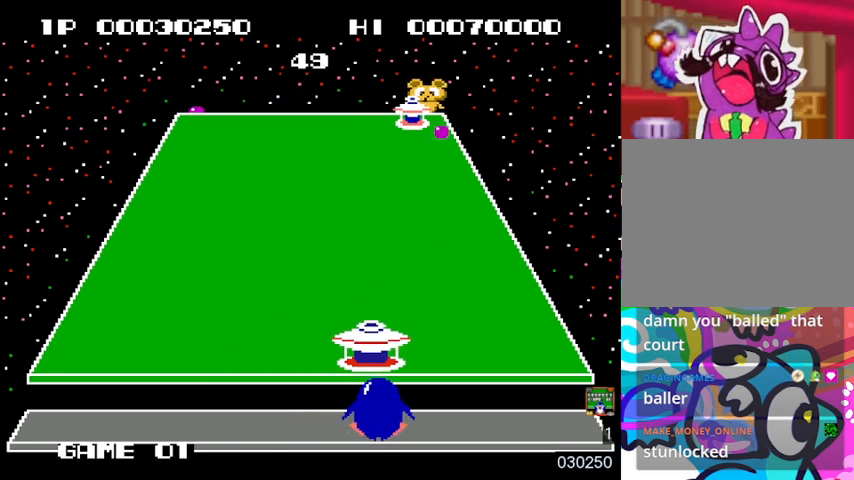
{"buttons": ["DPAD_LEFT"], "events": [[467, "DPAD_LEFT", "down"]]}
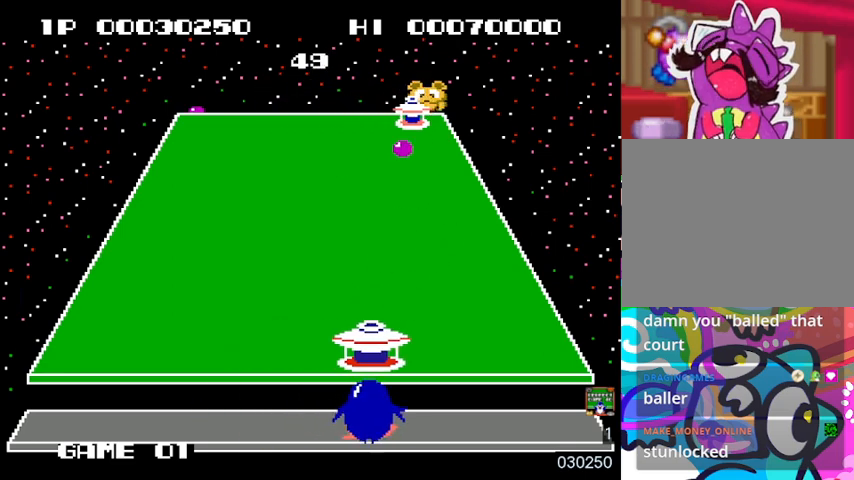
{"buttons": ["DPAD_LEFT"], "events": []}
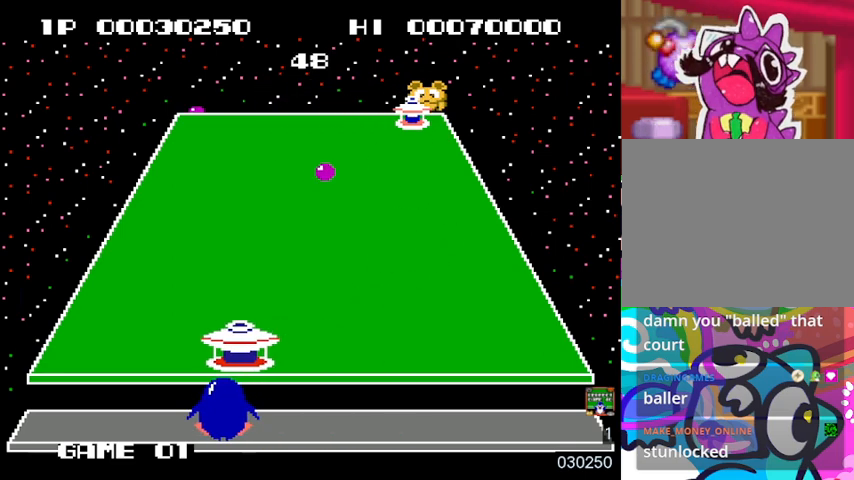
{"buttons": ["DPAD_RIGHT"], "events": [[33, "DPAD_LEFT", "up"], [267, "DPAD_LEFT", "down"], [367, "DPAD_LEFT", "up"], [500, "DPAD_RIGHT", "down"]]}